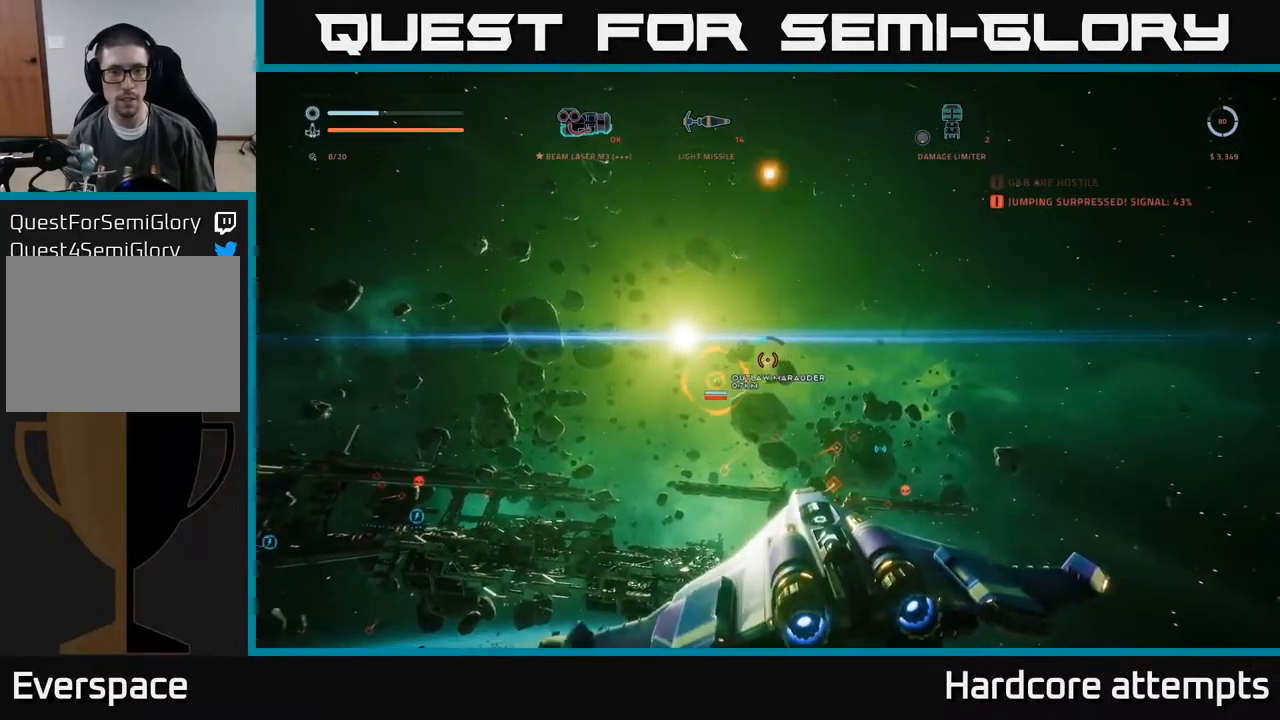
Gameplay with a controller (Xbox layout); each line is a JSON object with the inputs held at the frame after it. "events" lists button and stick changes between this image and that frame as [ms after this image, input, new state], when the widget could be followed in between.
{"buttons": ["A", "R2"], "left_stick": "left", "right_stick": "center", "events": [[234, "right_stick", "down"], [300, "X", "up"], [367, "A", "down"], [367, "right_stick", "center"]]}
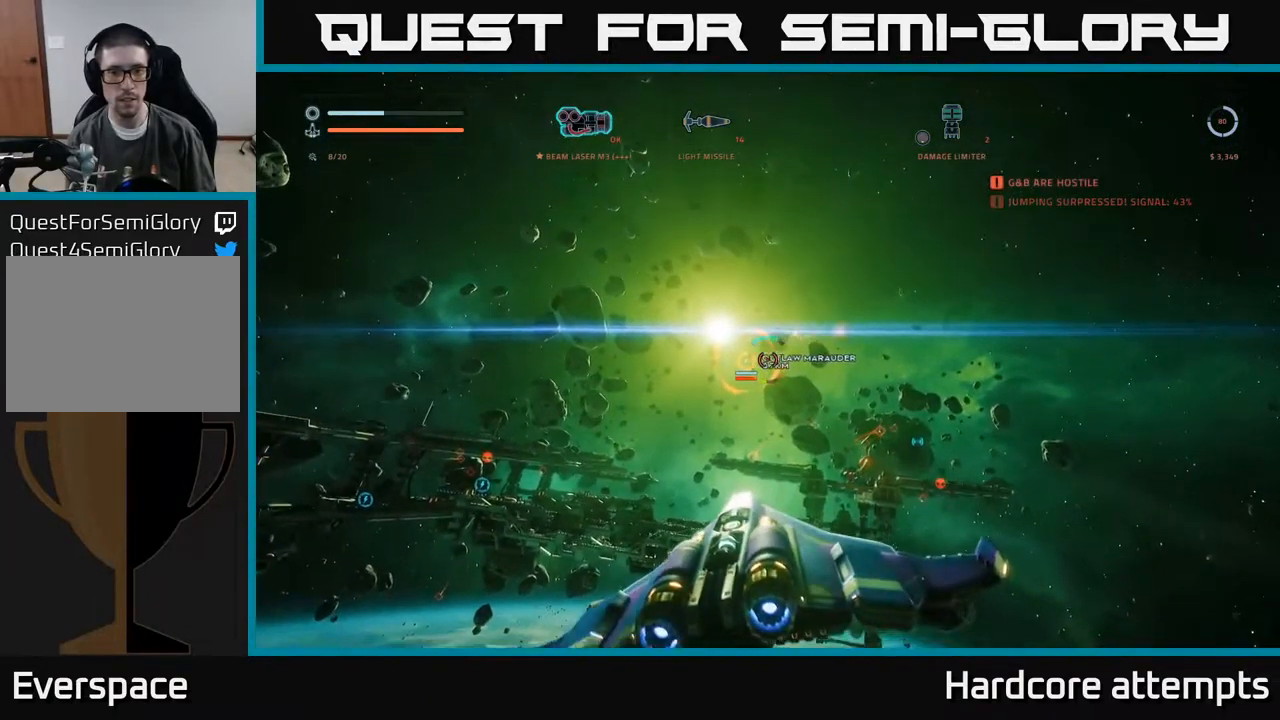
{"buttons": ["A", "R2"], "left_stick": "down-right", "right_stick": "right", "events": [[100, "right_stick", "left"], [184, "right_stick", "center"], [317, "left_stick", "down"], [400, "left_stick", "down-right"], [417, "right_stick", "right"]]}
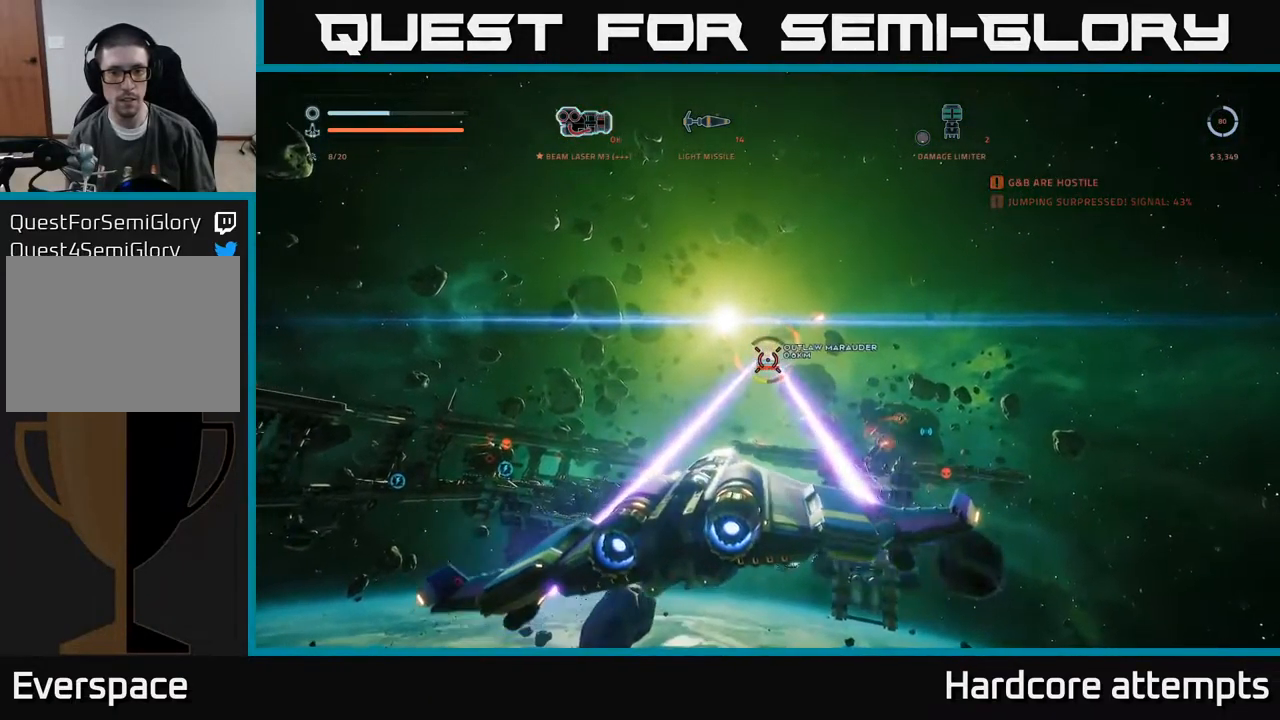
{"buttons": ["L1", "R2"], "left_stick": "right", "right_stick": "center", "events": [[67, "left_stick", "right"], [100, "right_stick", "center"], [384, "A", "up"], [400, "L1", "down"]]}
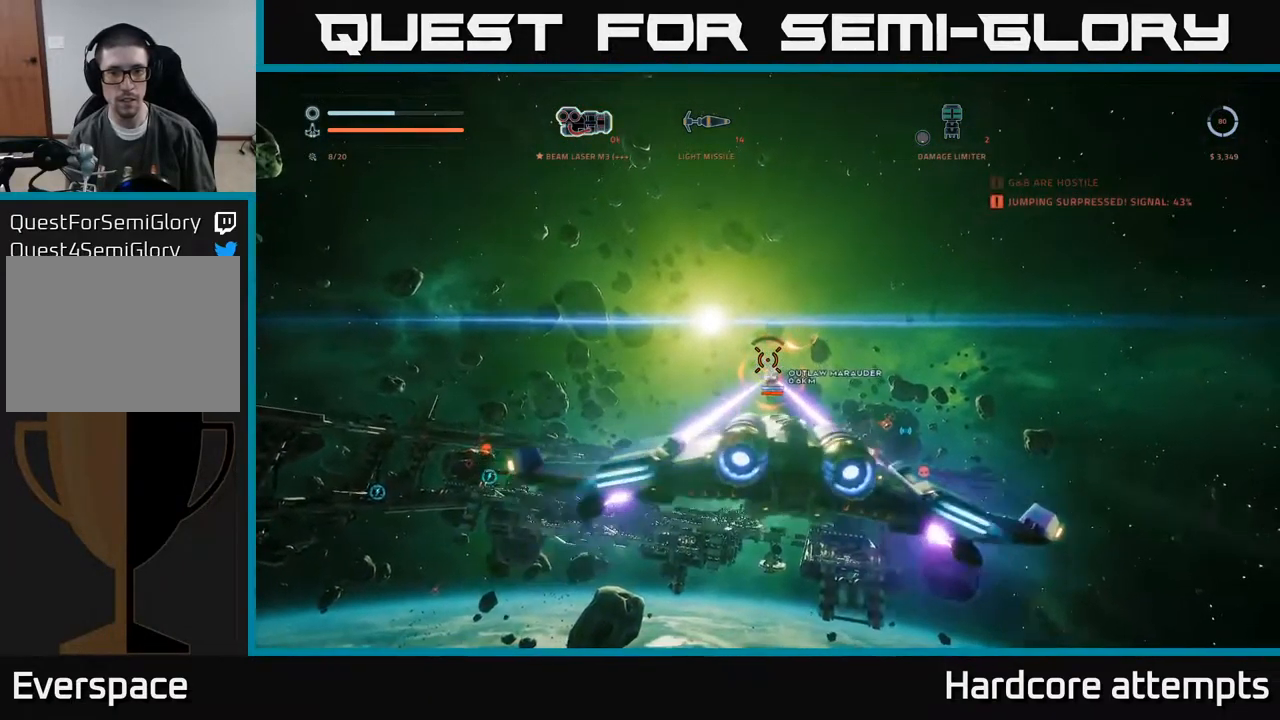
{"buttons": ["X", "L1", "R2"], "left_stick": "left", "right_stick": "down-right", "events": [[17, "X", "down"], [350, "left_stick", "left"], [467, "right_stick", "down-right"]]}
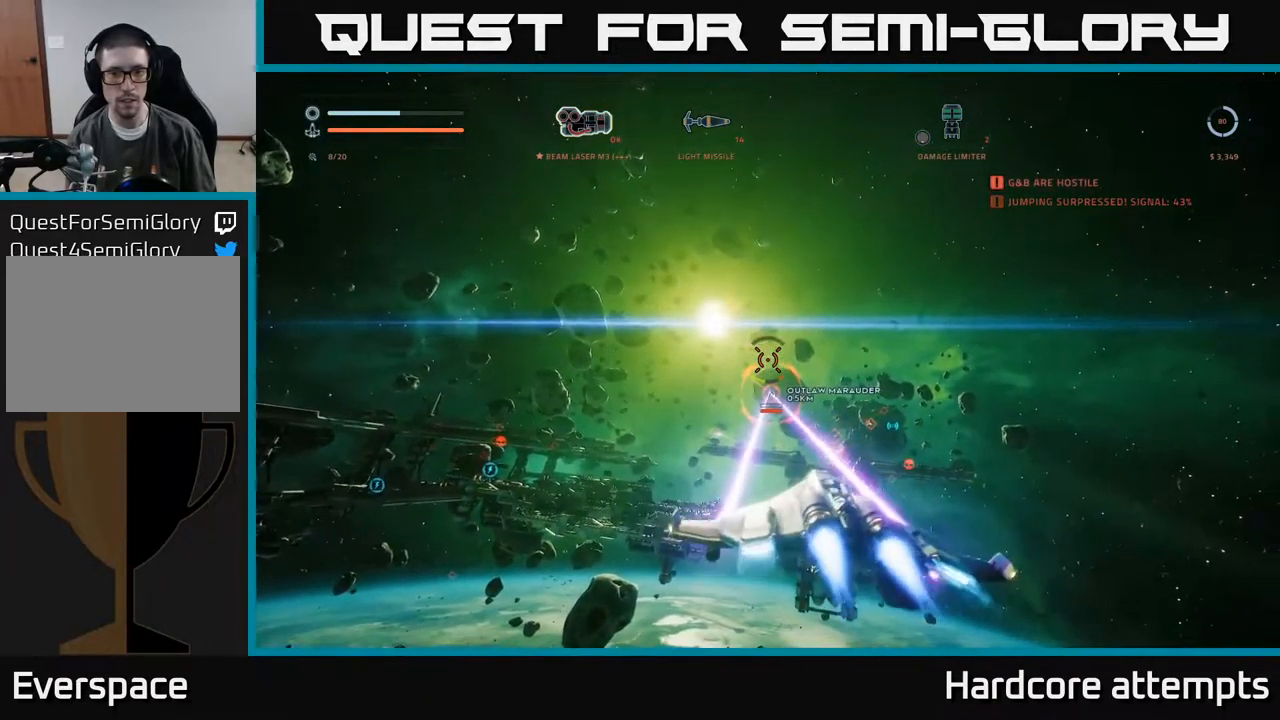
{"buttons": ["A"], "left_stick": "down-right", "right_stick": "center", "events": [[117, "L1", "up"], [134, "X", "up"], [184, "right_stick", "right"], [267, "A", "down"], [384, "left_stick", "down"], [400, "right_stick", "center"], [450, "left_stick", "down-right"], [484, "R2", "up"]]}
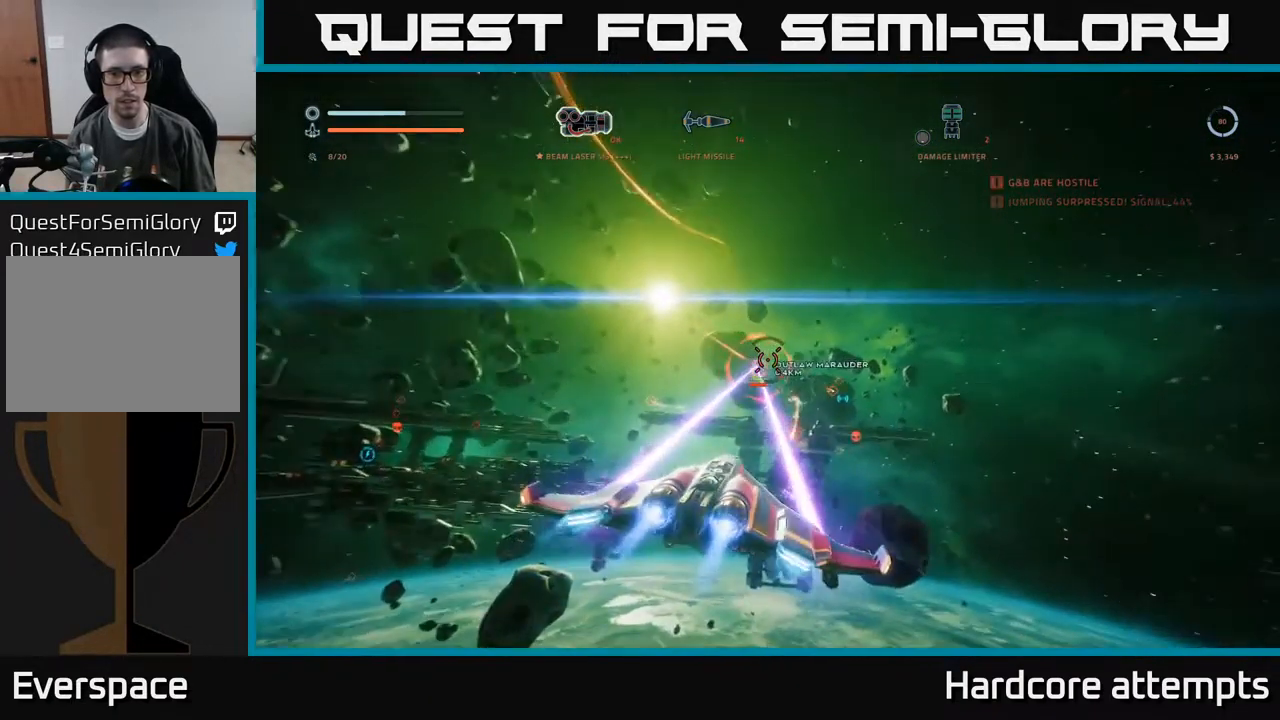
{"buttons": ["X", "R2"], "left_stick": "right", "right_stick": "down-right", "events": [[34, "B", "down"], [100, "B", "up"], [150, "R2", "down"], [200, "right_stick", "down"], [317, "left_stick", "right"], [417, "A", "up"], [417, "right_stick", "down-right"], [484, "X", "down"]]}
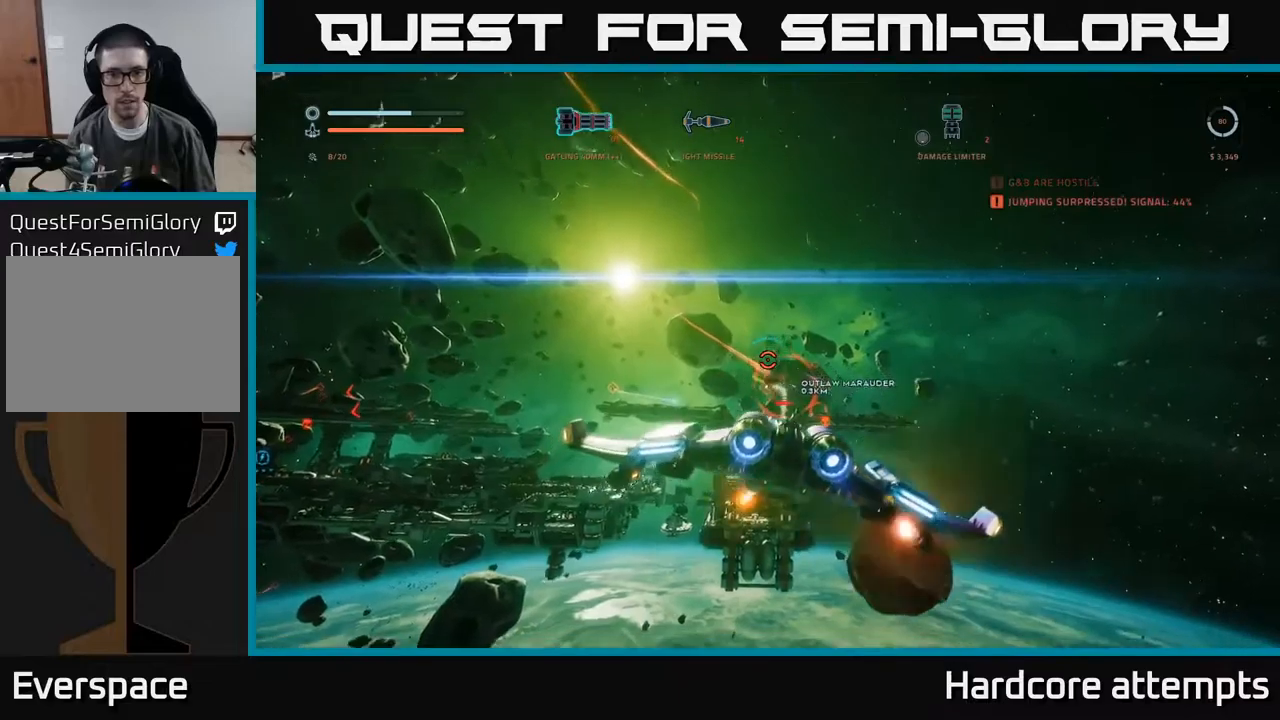
{"buttons": ["X", "R2"], "left_stick": "right", "right_stick": "up", "events": [[83, "right_stick", "center"], [500, "right_stick", "up"]]}
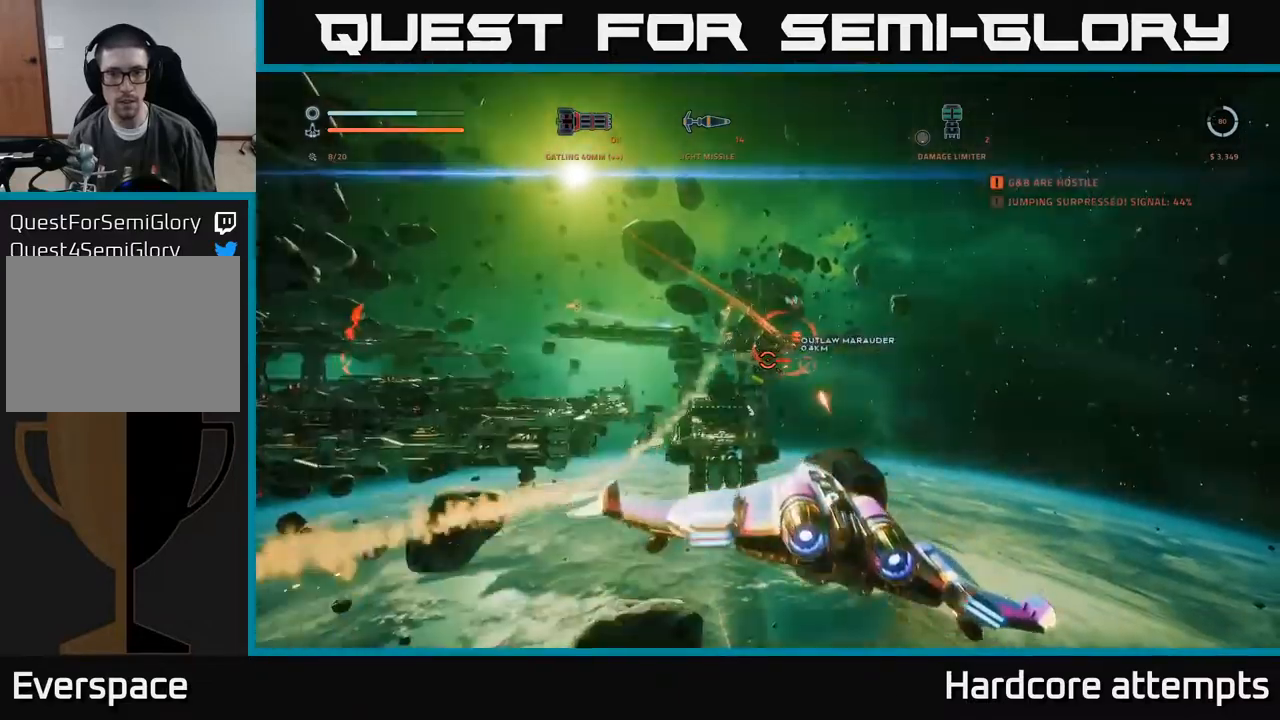
{"buttons": ["X", "L2"], "left_stick": "left", "right_stick": "center", "events": [[33, "left_stick", "up"], [116, "R2", "up"], [150, "left_stick", "left"], [150, "right_stick", "up-right"], [166, "L2", "down"], [266, "right_stick", "right"], [300, "L2", "up"], [433, "right_stick", "center"], [500, "L2", "down"]]}
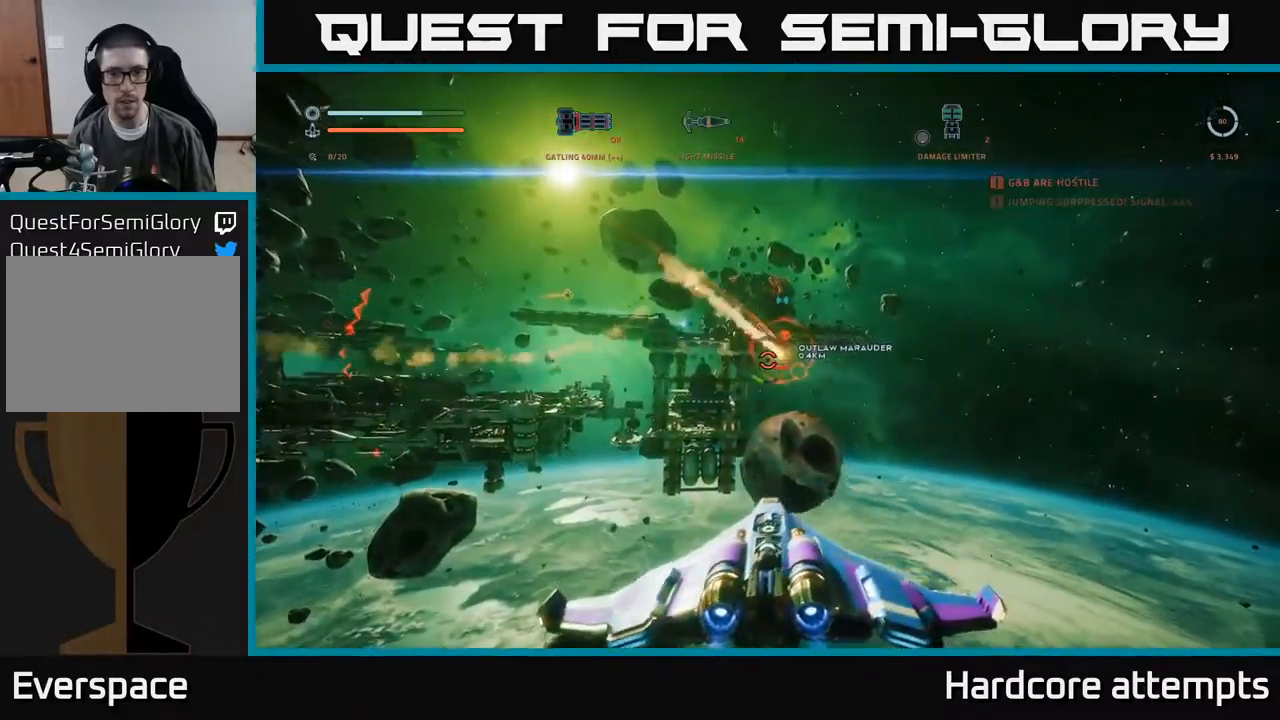
{"buttons": ["A"], "left_stick": "right", "right_stick": "right", "events": [[100, "L2", "up"], [100, "left_stick", "down-left"], [133, "X", "up"], [266, "A", "down"], [283, "right_stick", "right"], [316, "left_stick", "left"], [450, "left_stick", "right"]]}
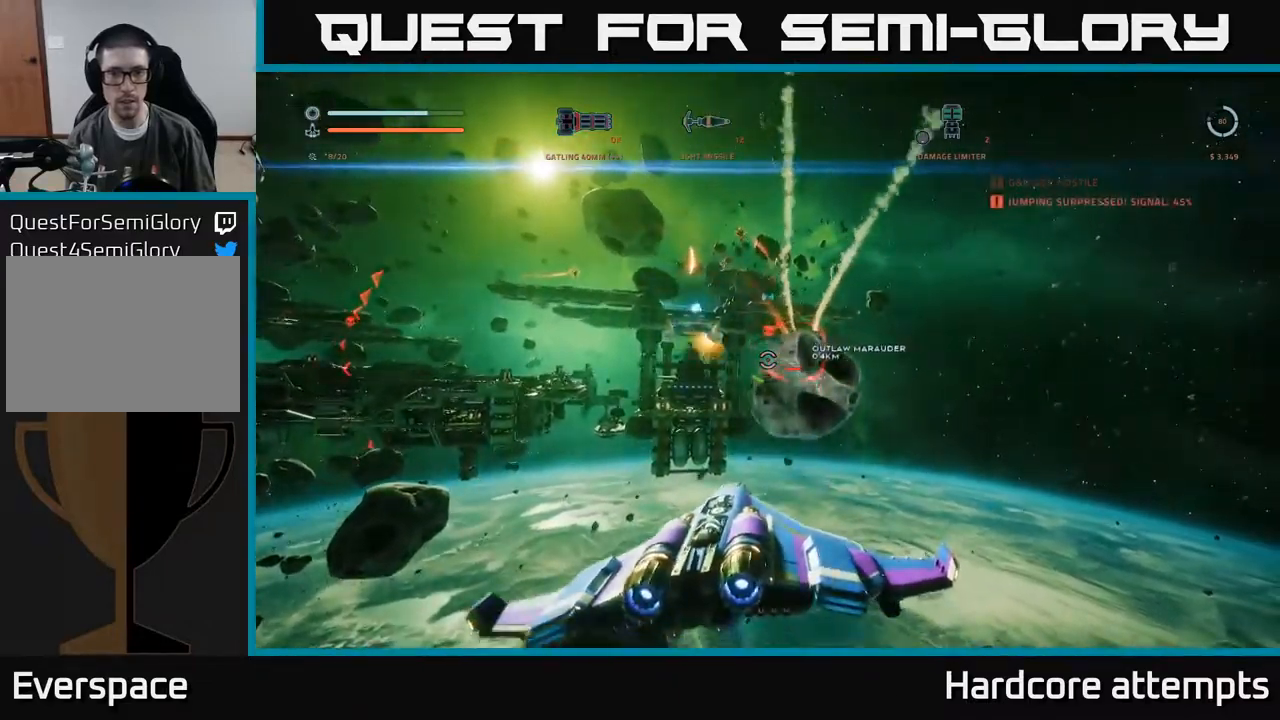
{"buttons": ["X", "L1"], "left_stick": "up-right", "right_stick": "down", "events": [[200, "A", "up"], [266, "right_stick", "down-right"], [300, "L1", "down"], [316, "X", "down"], [316, "left_stick", "up-right"], [383, "right_stick", "down"]]}
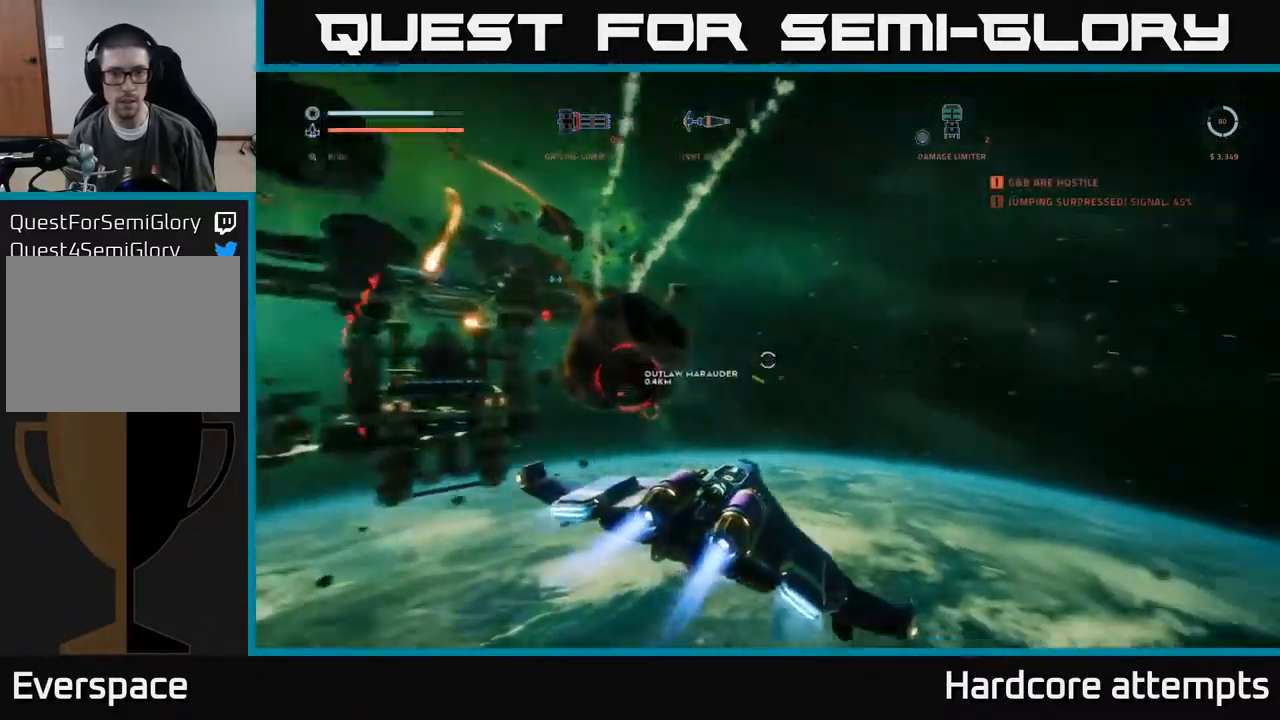
{"buttons": ["X", "R2"], "left_stick": "up-left", "right_stick": "up-left", "events": [[50, "right_stick", "left"], [183, "R2", "down"], [333, "L1", "up"], [450, "right_stick", "up-left"], [500, "left_stick", "up-left"]]}
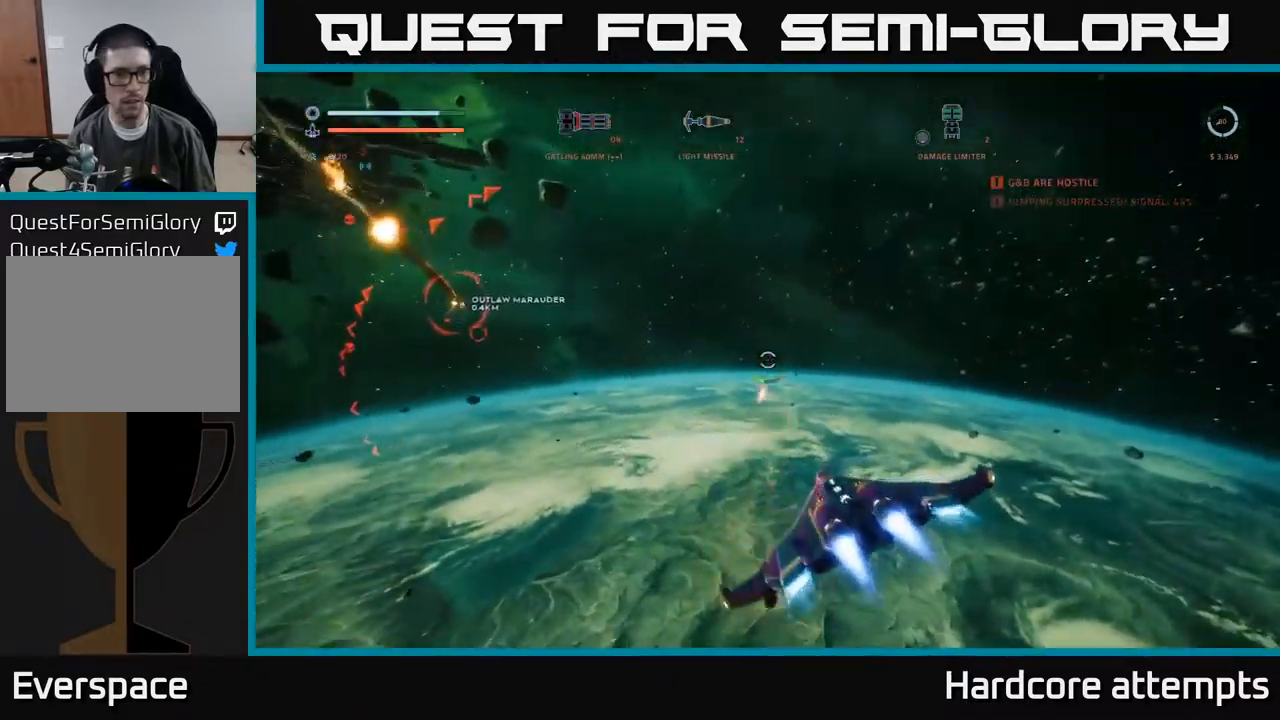
{"buttons": ["A", "R2"], "left_stick": "down-left", "right_stick": "center", "events": [[100, "R2", "up"], [150, "left_stick", "down-left"], [283, "X", "up"], [283, "right_stick", "center"], [333, "R2", "down"], [350, "A", "down"]]}
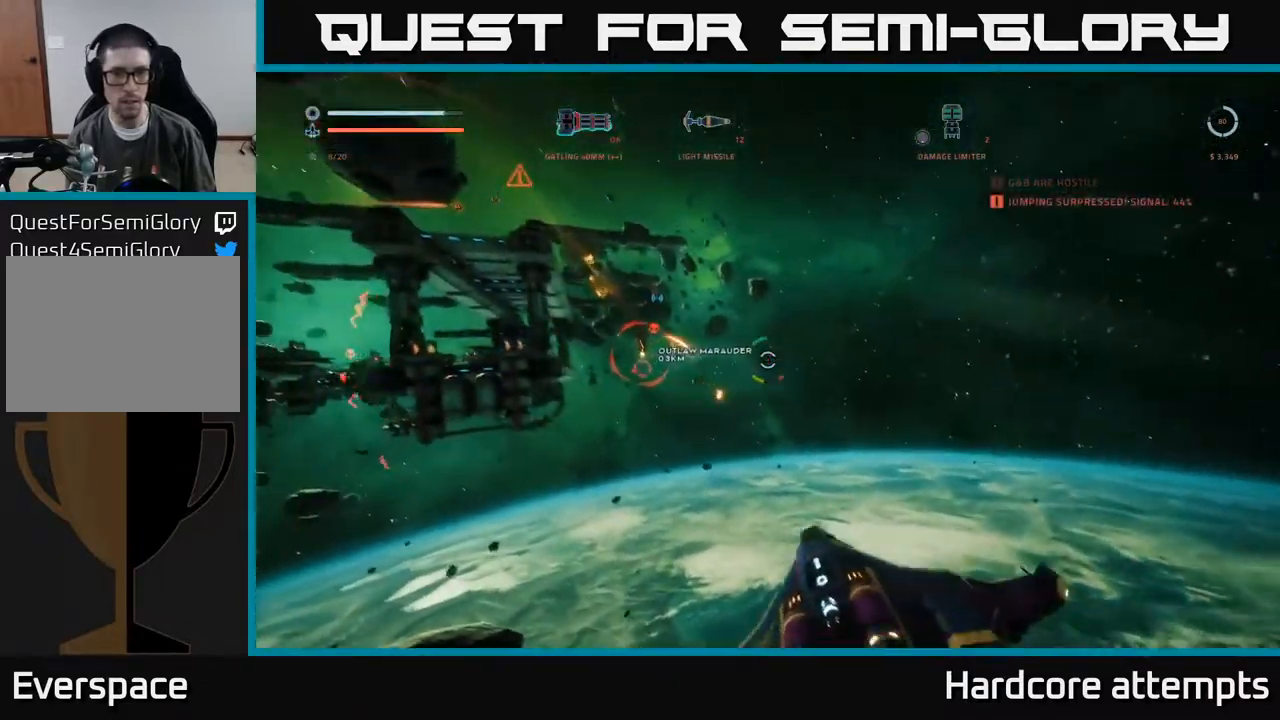
{"buttons": ["A", "R2"], "left_stick": "left", "right_stick": "center", "events": [[33, "right_stick", "left"], [116, "left_stick", "left"], [233, "R2", "up"], [316, "right_stick", "center"], [466, "R2", "down"]]}
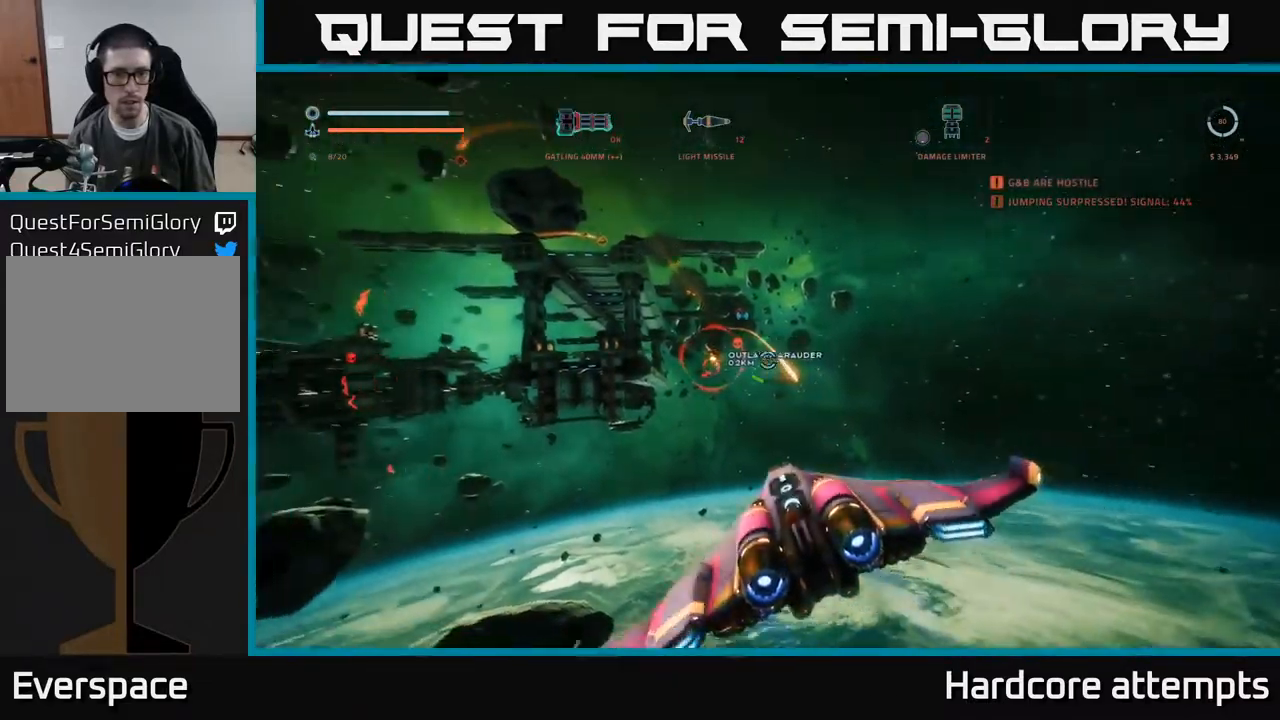
{"buttons": ["X", "R2"], "left_stick": "left", "right_stick": "down-right", "events": [[116, "A", "up"], [133, "left_stick", "down-left"], [250, "X", "down"], [283, "right_stick", "down-right"], [366, "right_stick", "center"], [483, "left_stick", "left"], [500, "right_stick", "down-right"]]}
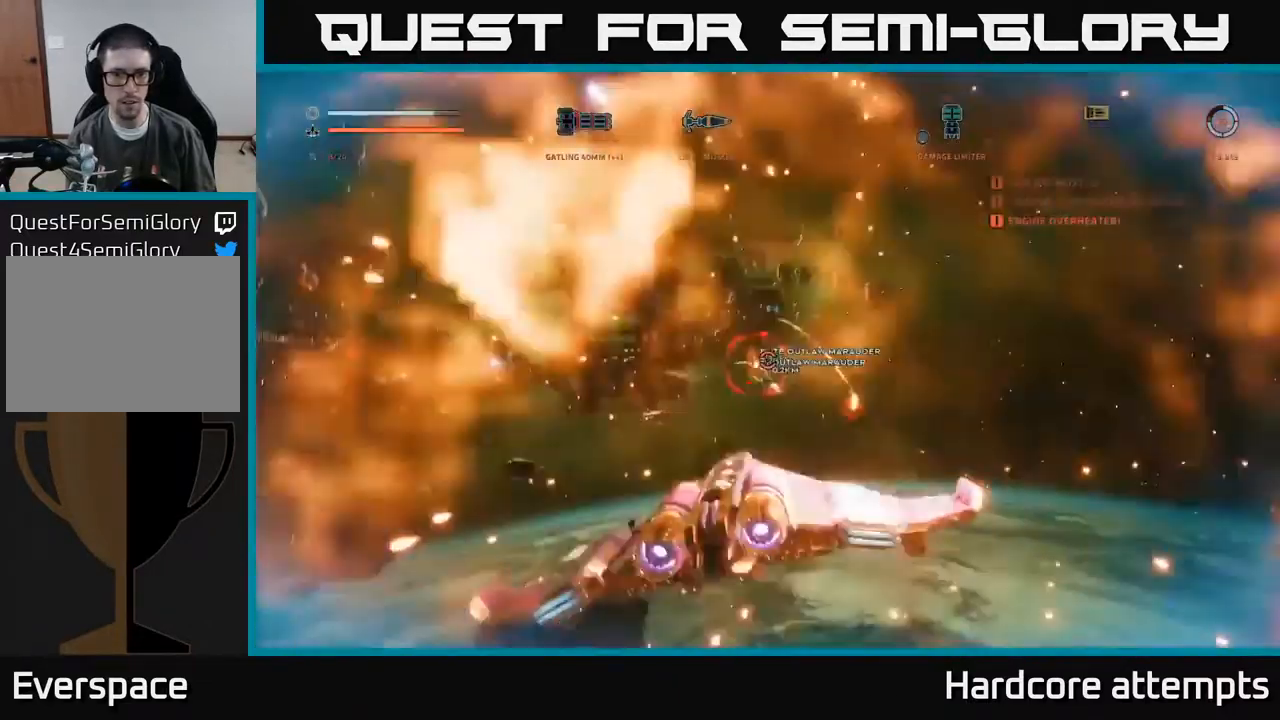
{"buttons": ["X", "R2"], "left_stick": "left", "right_stick": "right", "events": [[200, "right_stick", "right"], [333, "right_stick", "up-right"], [466, "right_stick", "right"]]}
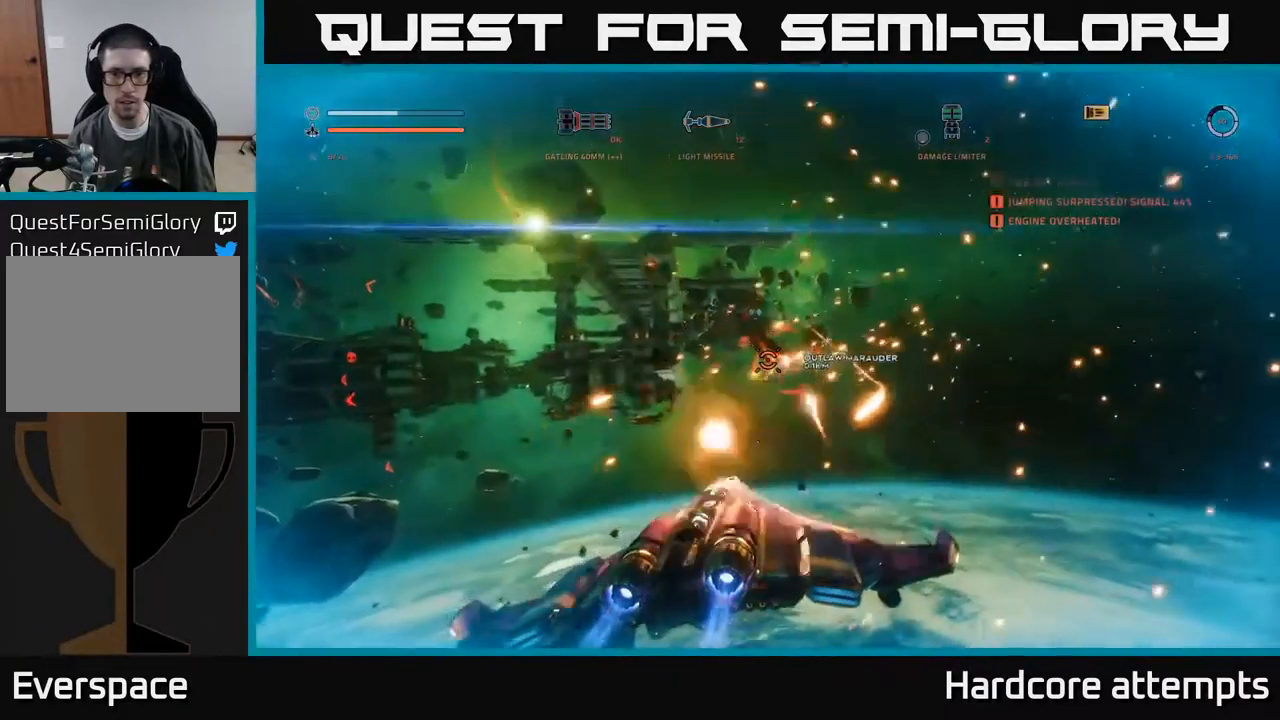
{"buttons": ["X", "L1", "R2"], "left_stick": "left", "right_stick": "up-right", "events": [[183, "L1", "down"], [183, "right_stick", "up-right"]]}
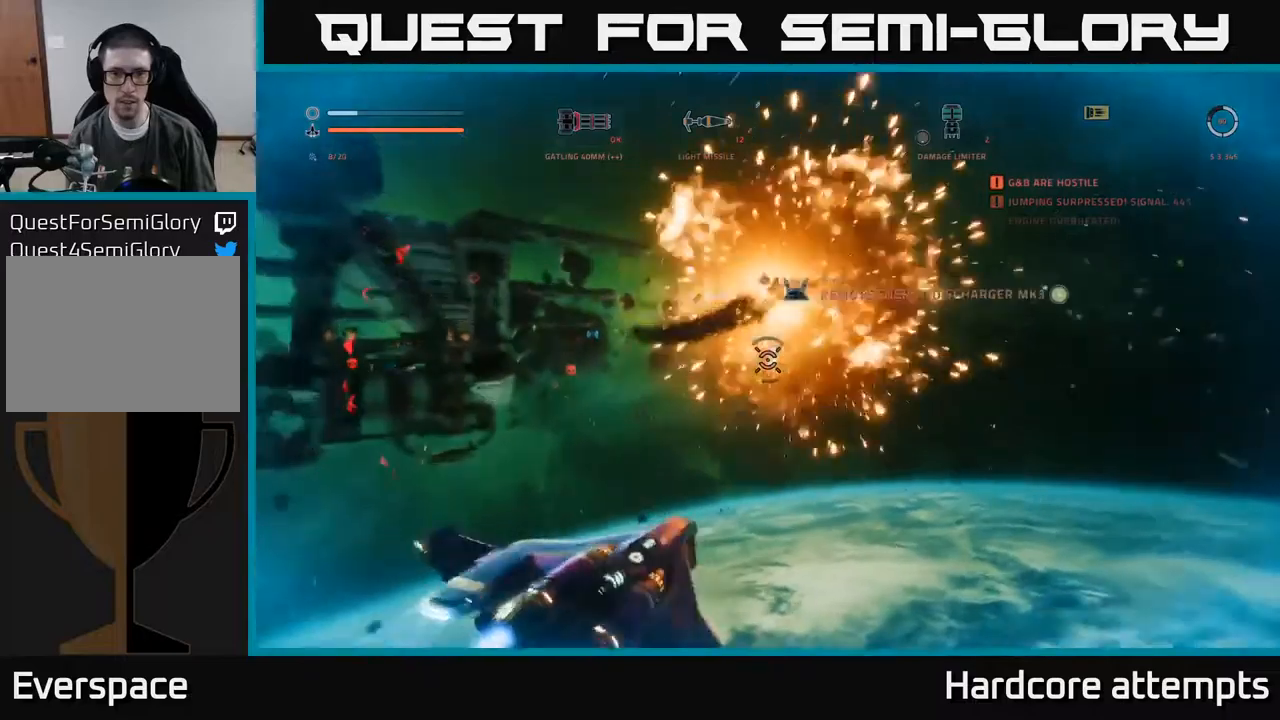
{"buttons": ["A", "L3"], "left_stick": "right", "right_stick": "right", "events": [[33, "right_stick", "up"], [100, "left_stick", "center"], [150, "X", "up"], [150, "left_stick", "right"], [183, "R2", "up"], [233, "L1", "up"], [300, "A", "down"], [300, "right_stick", "right"], [450, "L3", "down"]]}
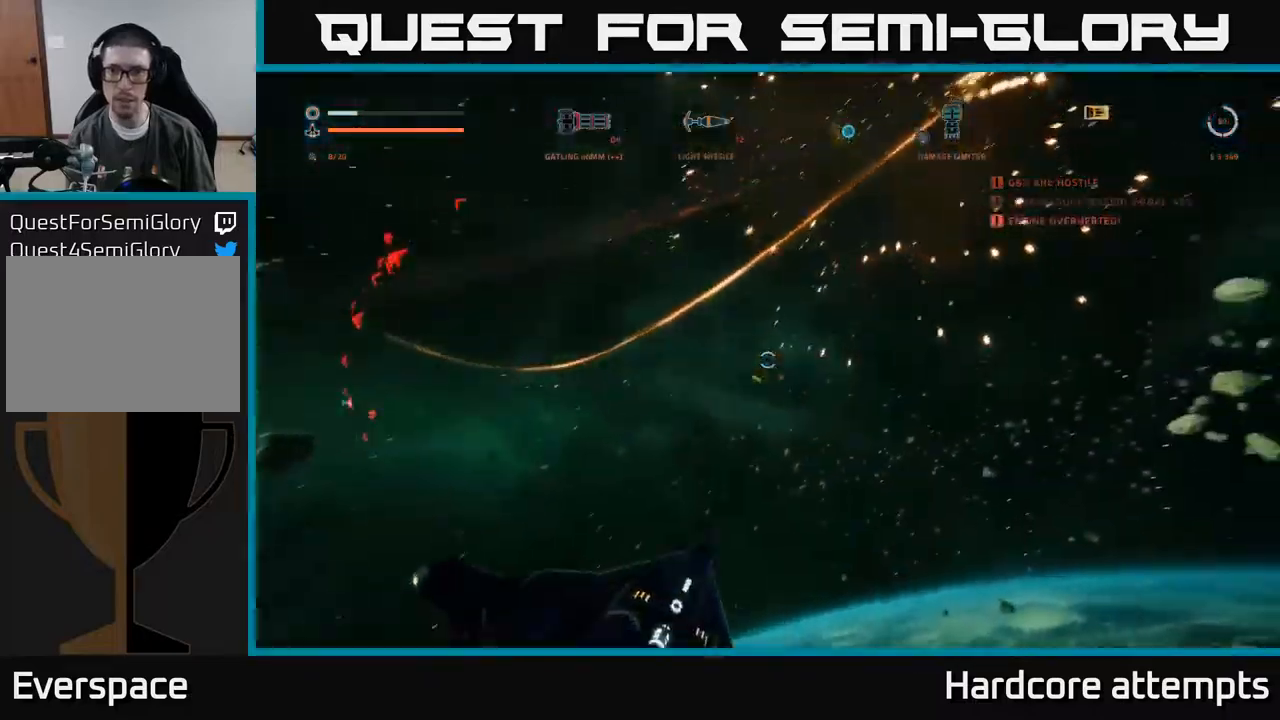
{"buttons": ["A"], "left_stick": "up-left", "right_stick": "center", "events": [[367, "L3", "up"], [383, "left_stick", "up-left"], [417, "right_stick", "center"]]}
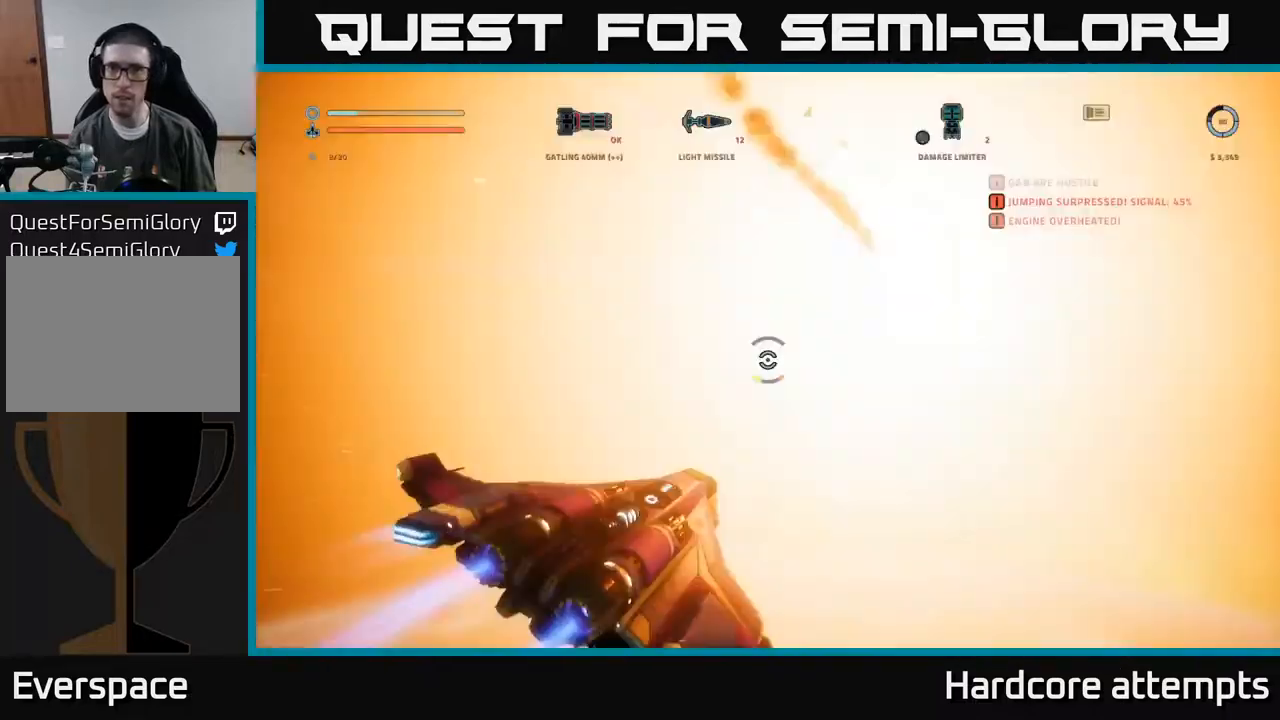
{"buttons": [], "left_stick": "up", "right_stick": "center", "events": [[33, "A", "up"], [200, "right_stick", "right"], [217, "left_stick", "up"], [317, "L1", "down"], [383, "right_stick", "center"], [417, "L1", "up"]]}
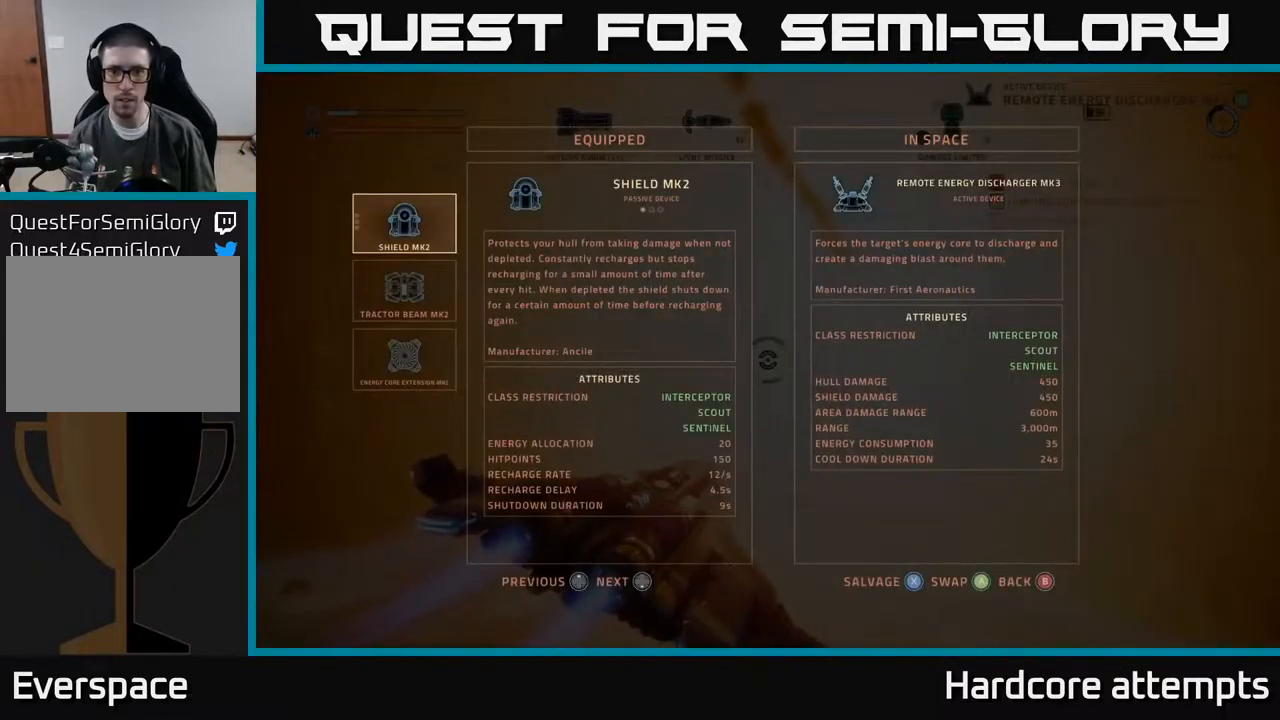
{"buttons": [], "left_stick": "center", "right_stick": "center", "events": [[33, "left_stick", "center"]]}
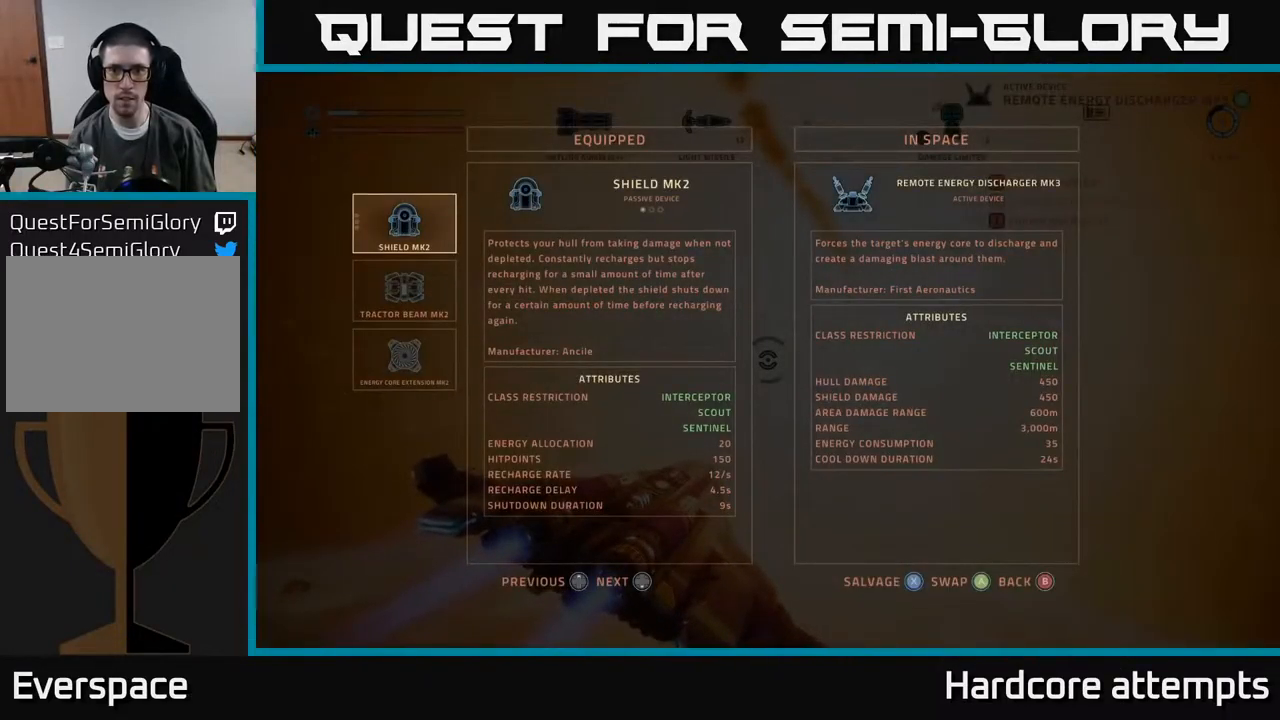
{"buttons": ["L1"], "left_stick": "up-left", "right_stick": "right", "events": [[17, "X", "down"], [83, "X", "up"], [117, "X", "down"], [117, "left_stick", "up"], [200, "X", "up"], [217, "L1", "down"], [233, "X", "down"], [283, "left_stick", "up-left"], [467, "X", "up"], [467, "right_stick", "right"]]}
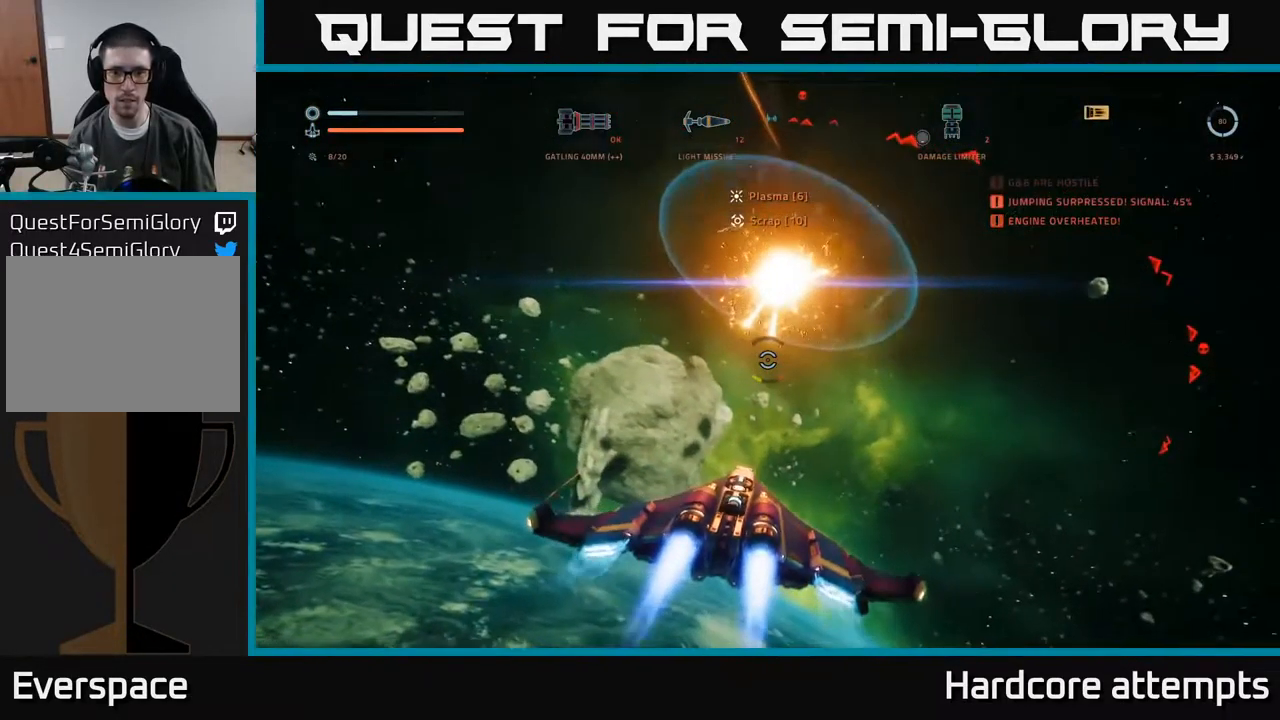
{"buttons": ["A"], "left_stick": "up-left", "right_stick": "down-right", "events": [[133, "right_stick", "center"], [383, "right_stick", "down-right"], [450, "L1", "up"], [500, "A", "down"]]}
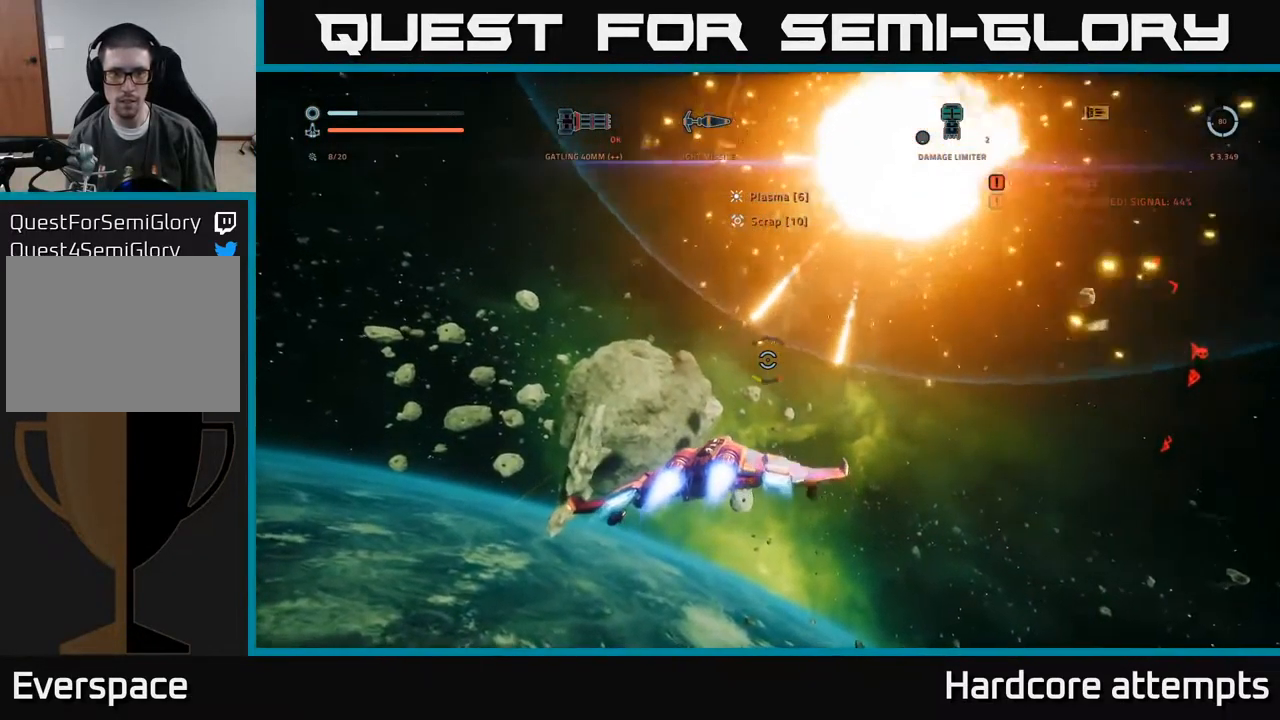
{"buttons": [], "left_stick": "left", "right_stick": "down-right", "events": [[233, "L3", "down"], [250, "left_stick", "left"], [400, "L3", "up"], [450, "A", "up"]]}
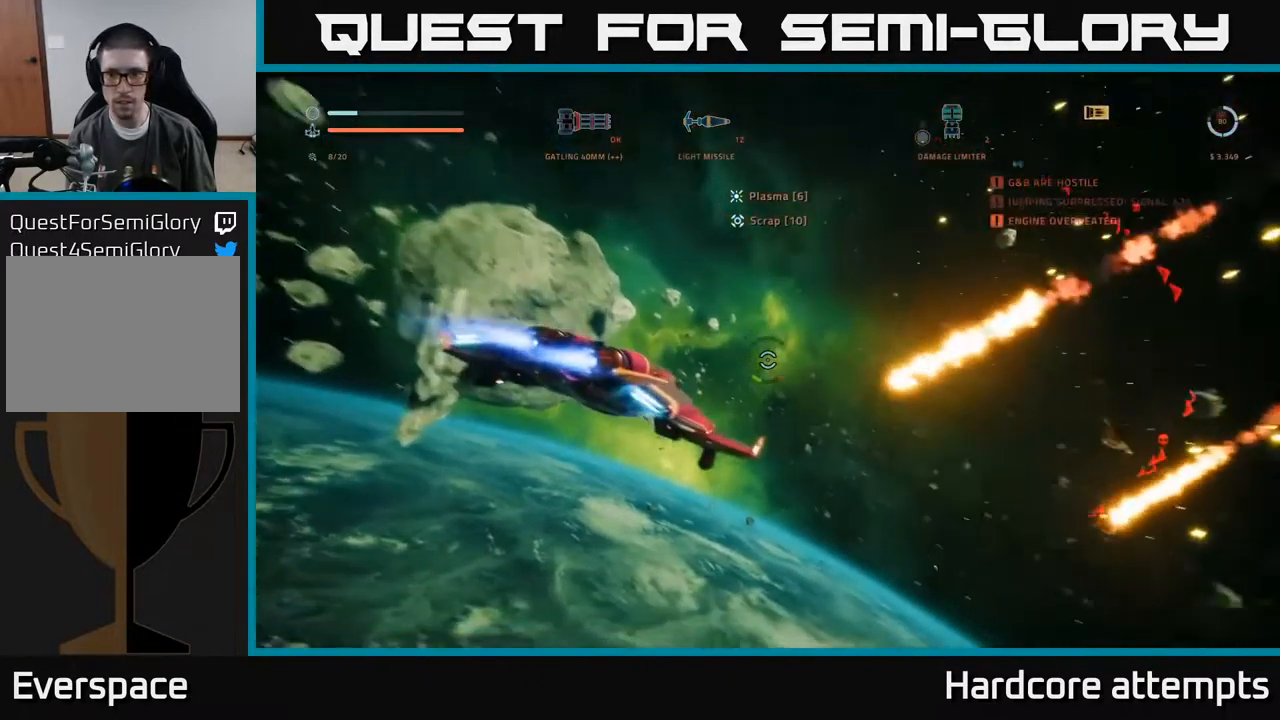
{"buttons": [], "left_stick": "left", "right_stick": "right", "events": [[33, "right_stick", "right"]]}
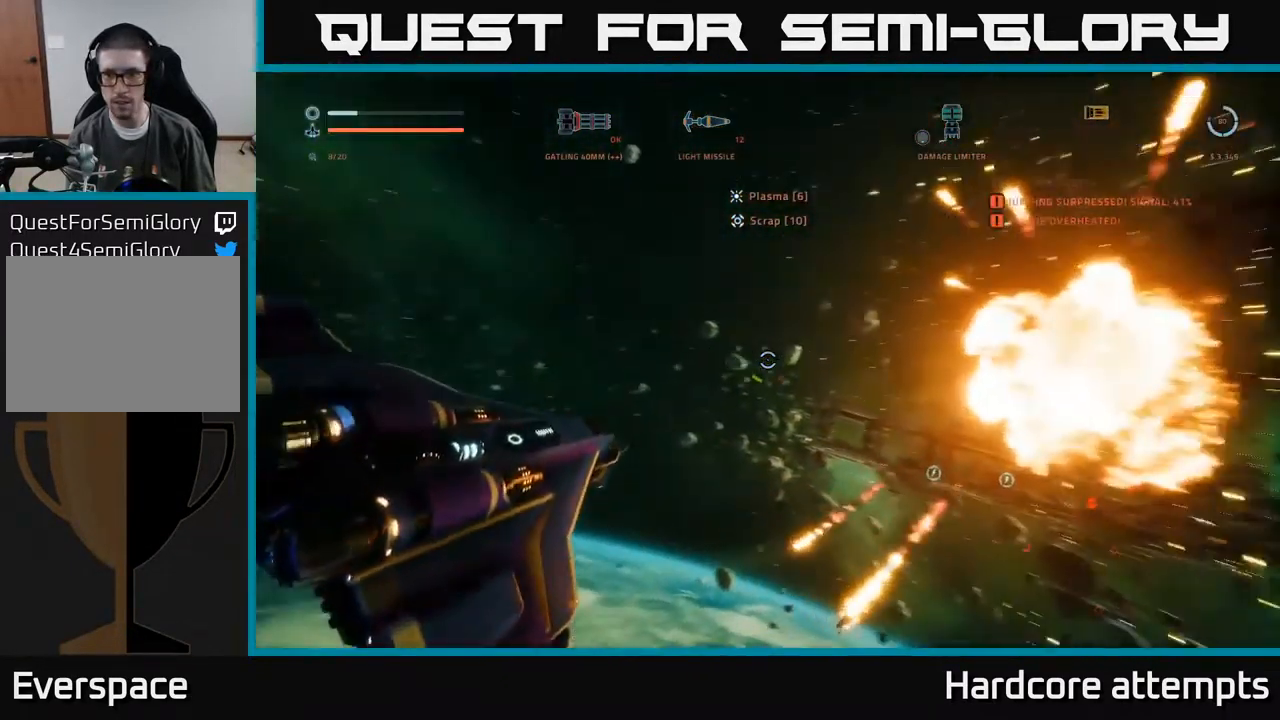
{"buttons": ["X"], "left_stick": "down-right", "right_stick": "center", "events": [[17, "X", "down"], [117, "right_stick", "down"], [133, "left_stick", "down"], [183, "right_stick", "down-left"], [233, "left_stick", "down-right"], [367, "right_stick", "center"]]}
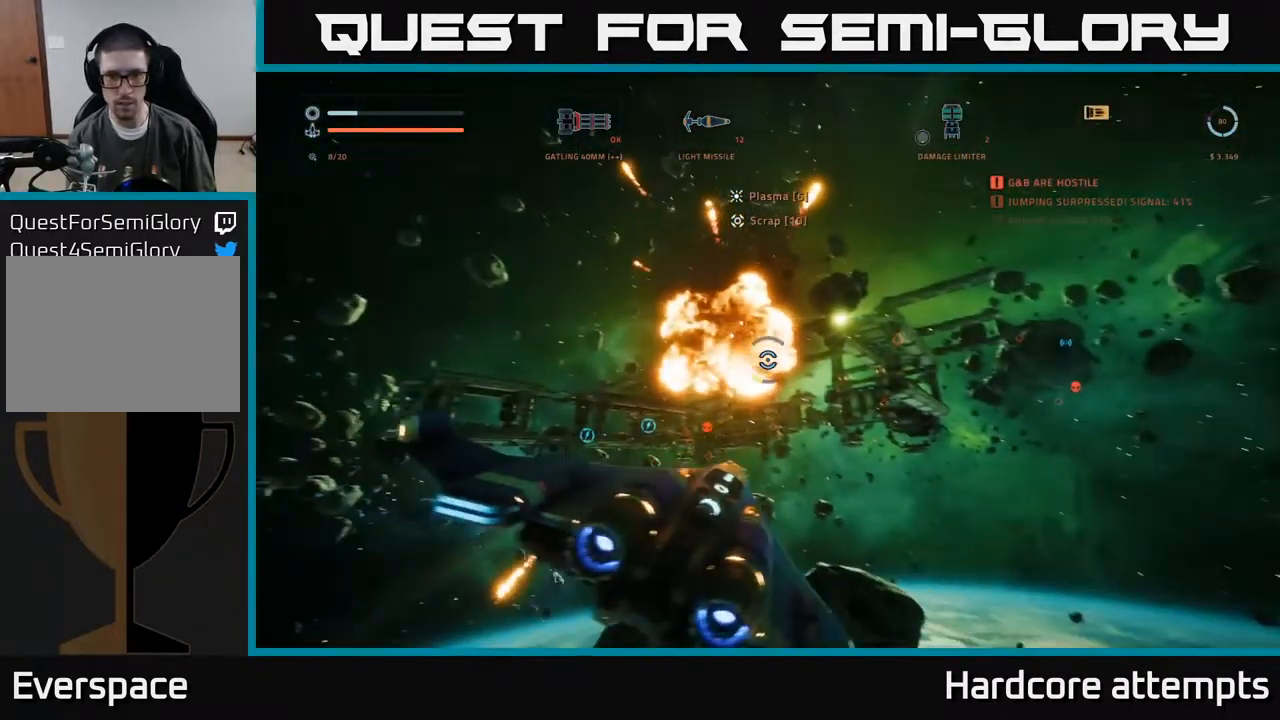
{"buttons": ["A"], "left_stick": "down-right", "right_stick": "center", "events": [[67, "left_stick", "down"], [150, "X", "up"], [200, "right_stick", "left"], [283, "left_stick", "down-right"], [317, "R1", "down"], [333, "A", "down"], [333, "right_stick", "center"], [433, "R1", "up"]]}
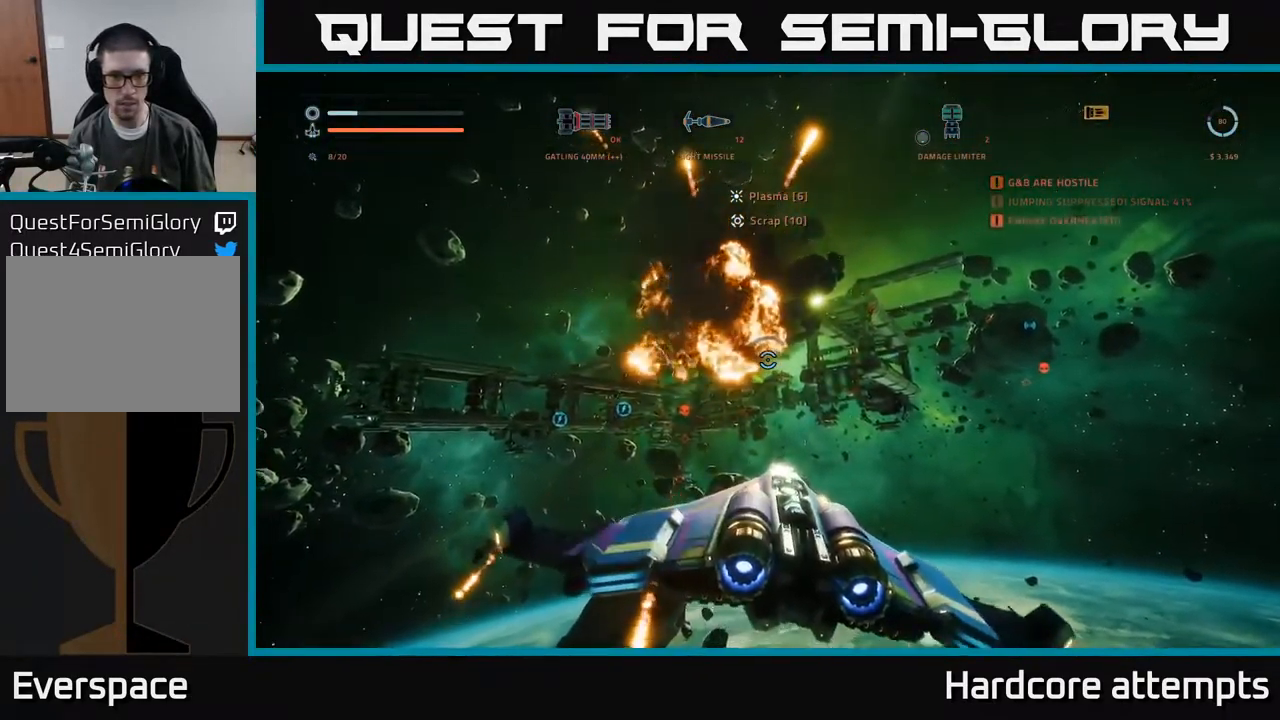
{"buttons": ["R1"], "left_stick": "right", "right_stick": "up", "events": [[117, "left_stick", "right"], [117, "right_stick", "down"], [167, "A", "up"], [267, "right_stick", "right"], [450, "right_stick", "up"], [500, "R1", "down"]]}
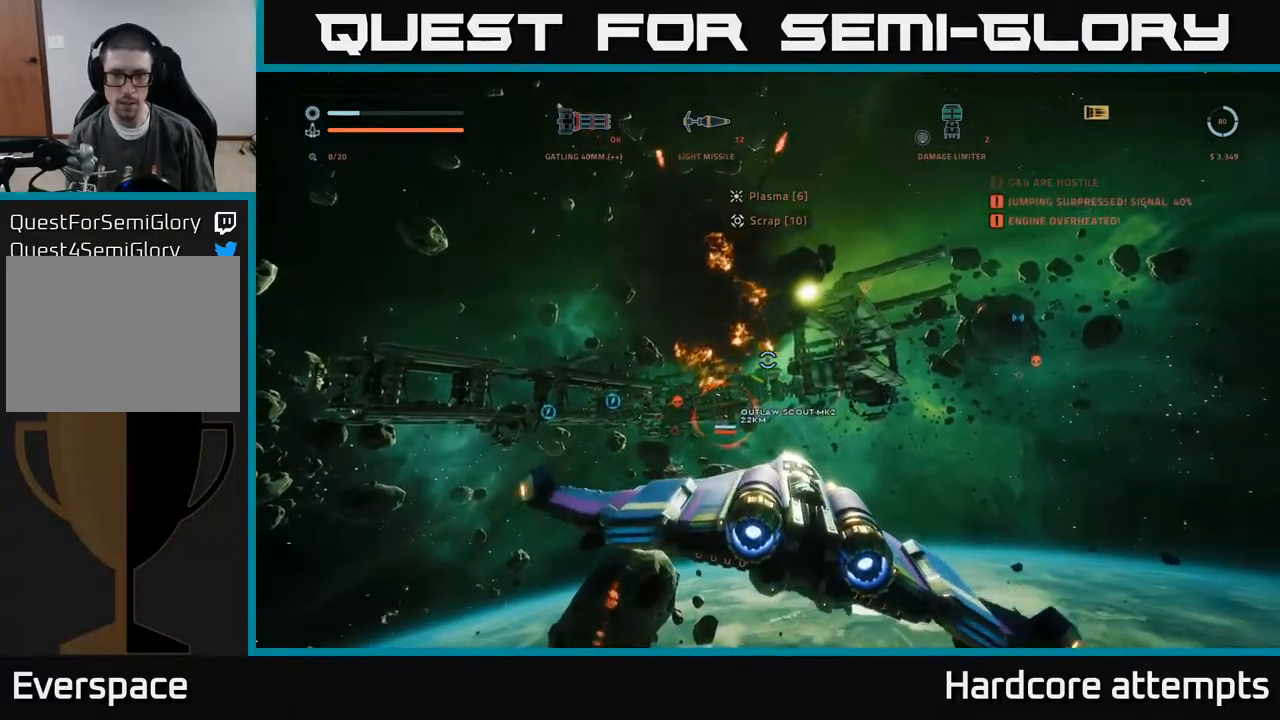
{"buttons": ["A"], "left_stick": "right", "right_stick": "center", "events": [[117, "R1", "up"], [134, "right_stick", "center"], [234, "A", "down"], [400, "R1", "down"], [400, "right_stick", "up-left"], [467, "right_stick", "center"], [500, "R1", "up"]]}
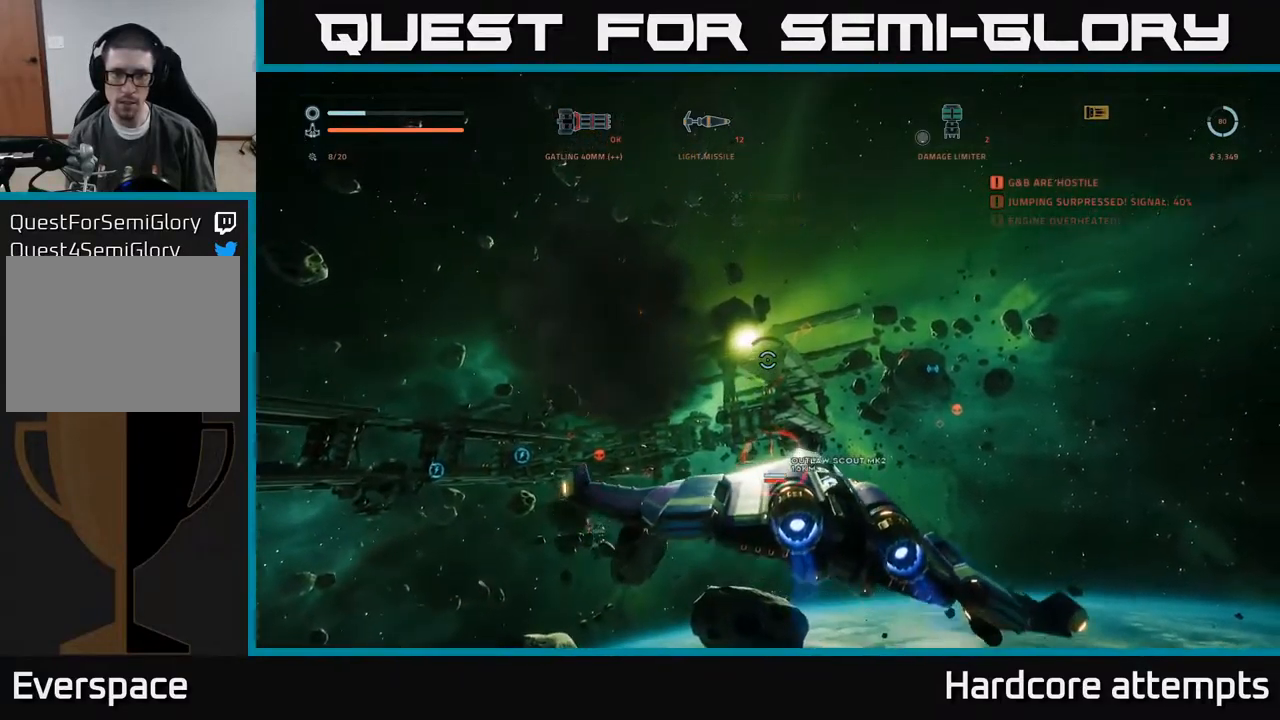
{"buttons": ["A", "B"], "left_stick": "right", "right_stick": "center", "events": [[117, "right_stick", "right"], [317, "right_stick", "center"], [500, "B", "down"]]}